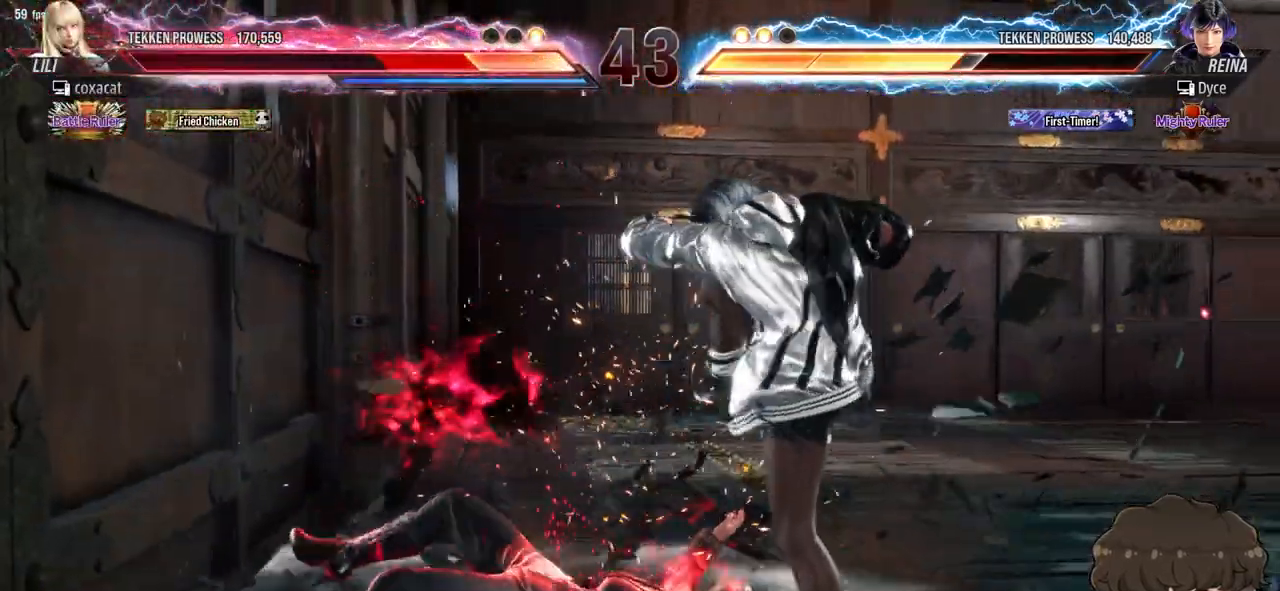
Gameplay with a controller (arcade stick); each line is a JSON object with the inputs held at the frame after it. "events" lists button and stick changes between this image and that frame as [ms after this image, input, new state], when the widget could be followed in between. Not read: L3 R3 START.
{"buttons": ["SQUARE"], "events": [[17, "SQUARE", "up"], [83, "SQUARE", "down"], [133, "SQUARE", "up"], [200, "SQUARE", "down"], [250, "SQUARE", "up"], [317, "SQUARE", "down"], [367, "SQUARE", "up"], [433, "SQUARE", "down"]]}
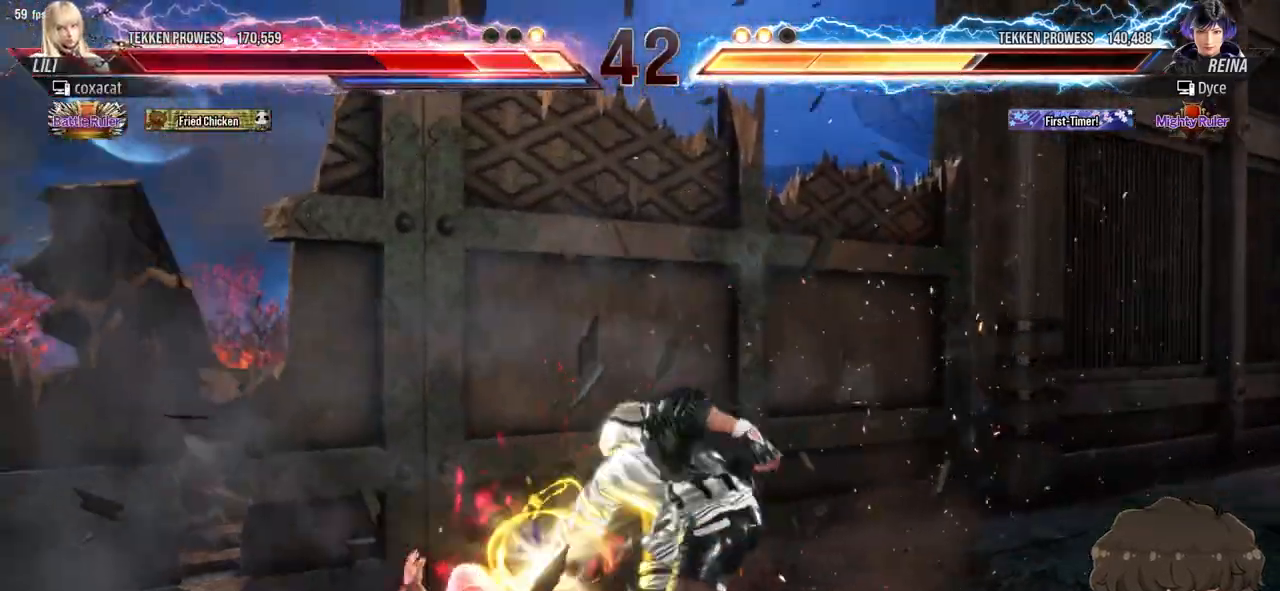
{"buttons": [], "events": [[17, "SQUARE", "up"]]}
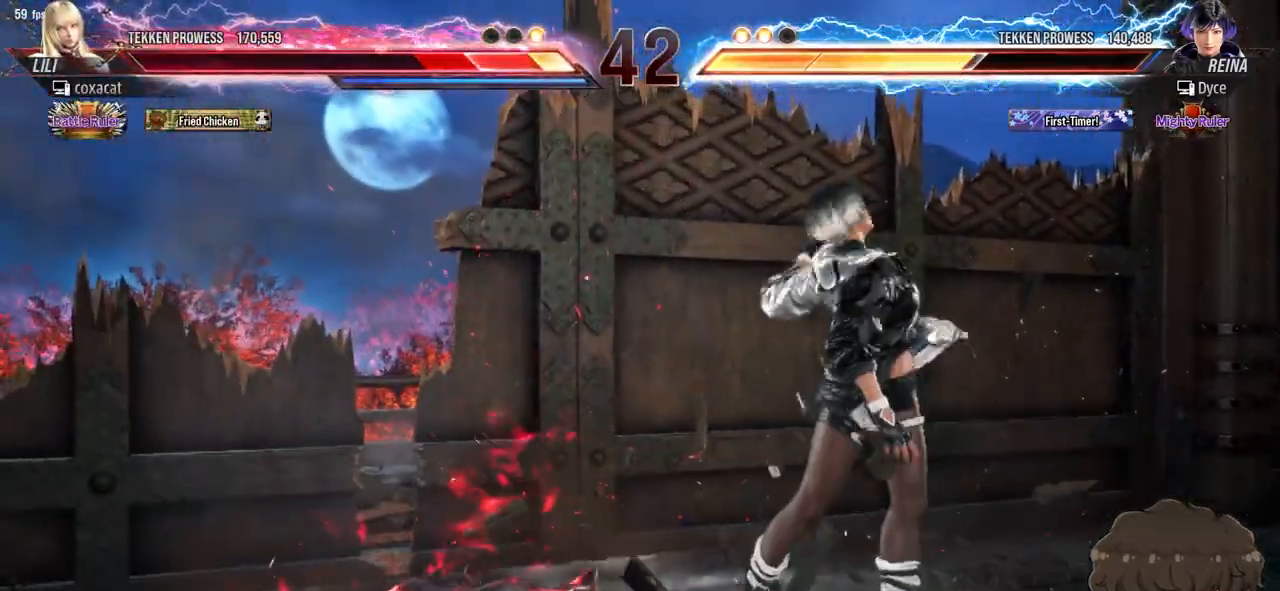
{"buttons": ["CROSS", "CIRCLE", "DPAD_DOWN", "DPAD_LEFT"], "events": [[133, "DPAD_RIGHT", "down"], [383, "DPAD_RIGHT", "up"], [433, "DPAD_LEFT", "down"], [450, "DPAD_DOWN", "down"], [483, "CROSS", "down"], [500, "CIRCLE", "down"]]}
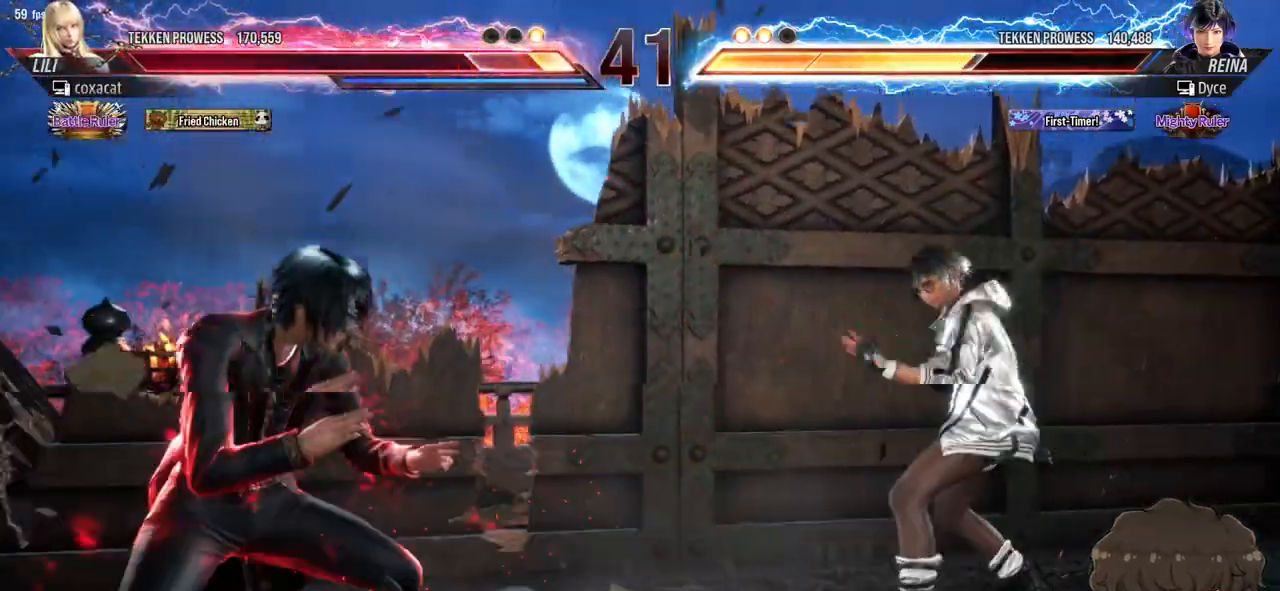
{"buttons": ["CIRCLE", "DPAD_DOWN", "DPAD_LEFT"], "events": [[50, "CROSS", "up"], [83, "CIRCLE", "up"], [133, "CIRCLE", "down"], [217, "CIRCLE", "up"], [250, "CIRCLE", "down"], [317, "CIRCLE", "up"], [367, "CIRCLE", "down"], [433, "CIRCLE", "up"], [483, "CIRCLE", "down"]]}
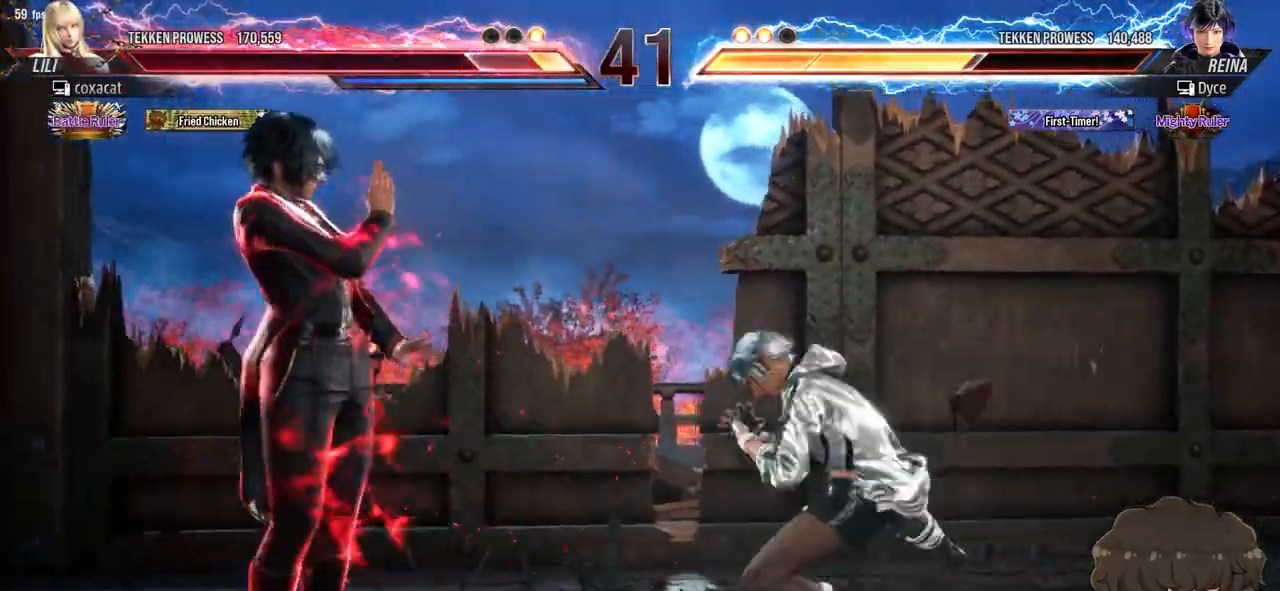
{"buttons": [], "events": [[33, "CIRCLE", "up"], [100, "CIRCLE", "down"], [167, "CIRCLE", "up"], [183, "CIRCLE", "down"], [233, "DPAD_LEFT", "up"], [250, "DPAD_DOWN", "up"], [283, "CIRCLE", "up"]]}
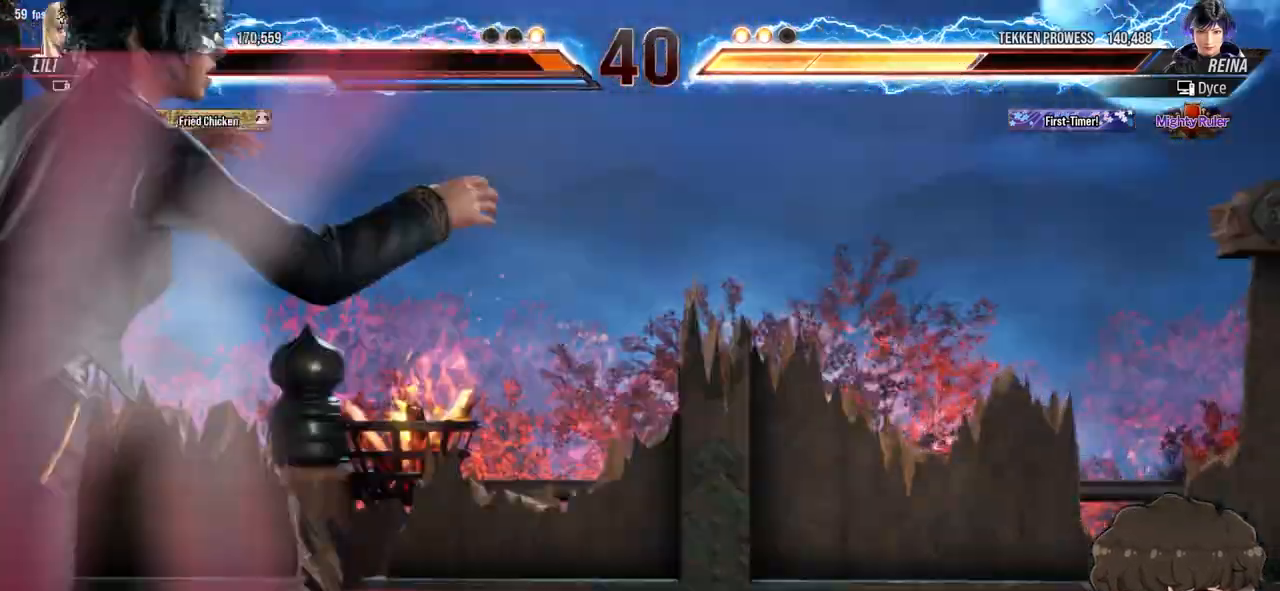
{"buttons": [], "events": []}
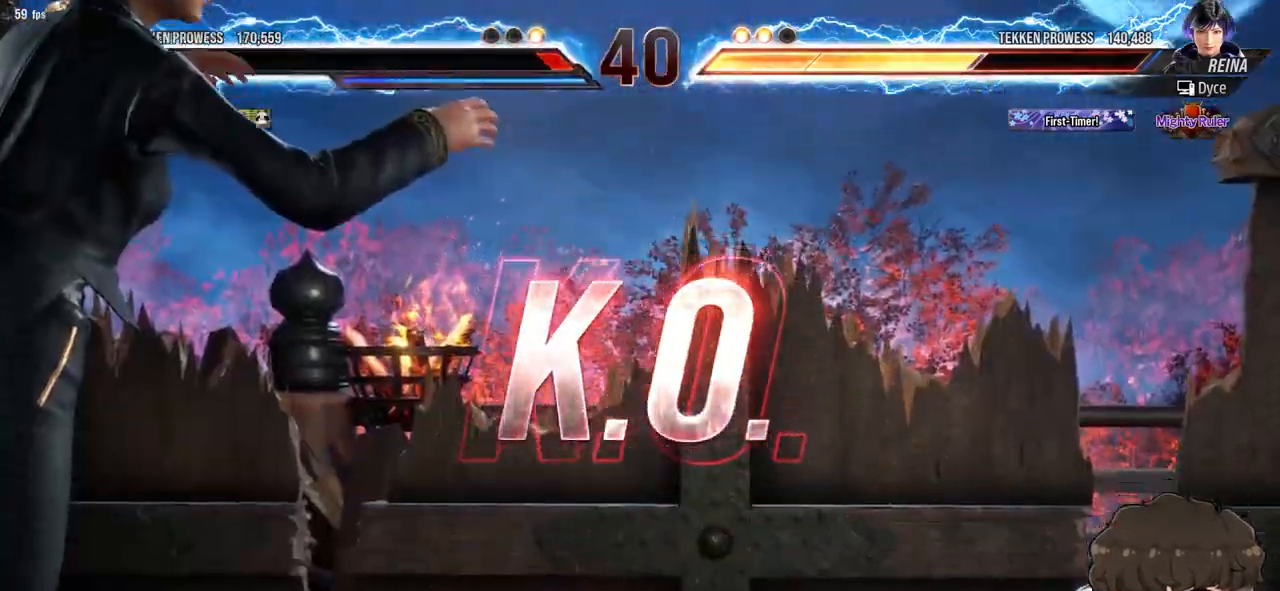
{"buttons": [], "events": []}
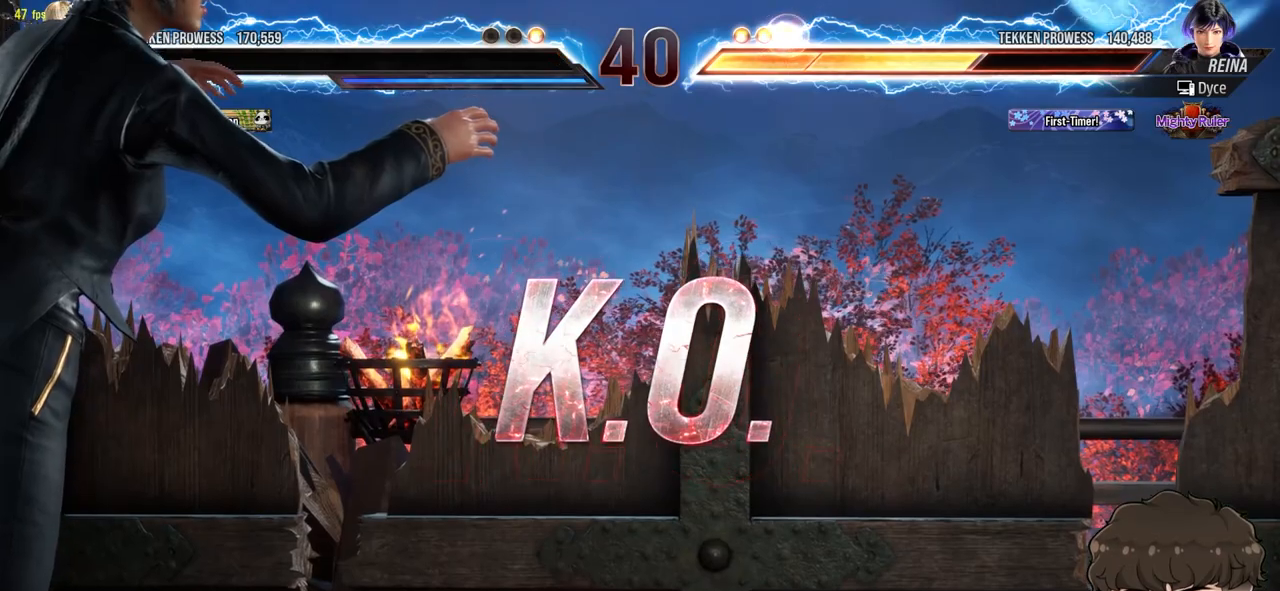
{"buttons": [], "events": []}
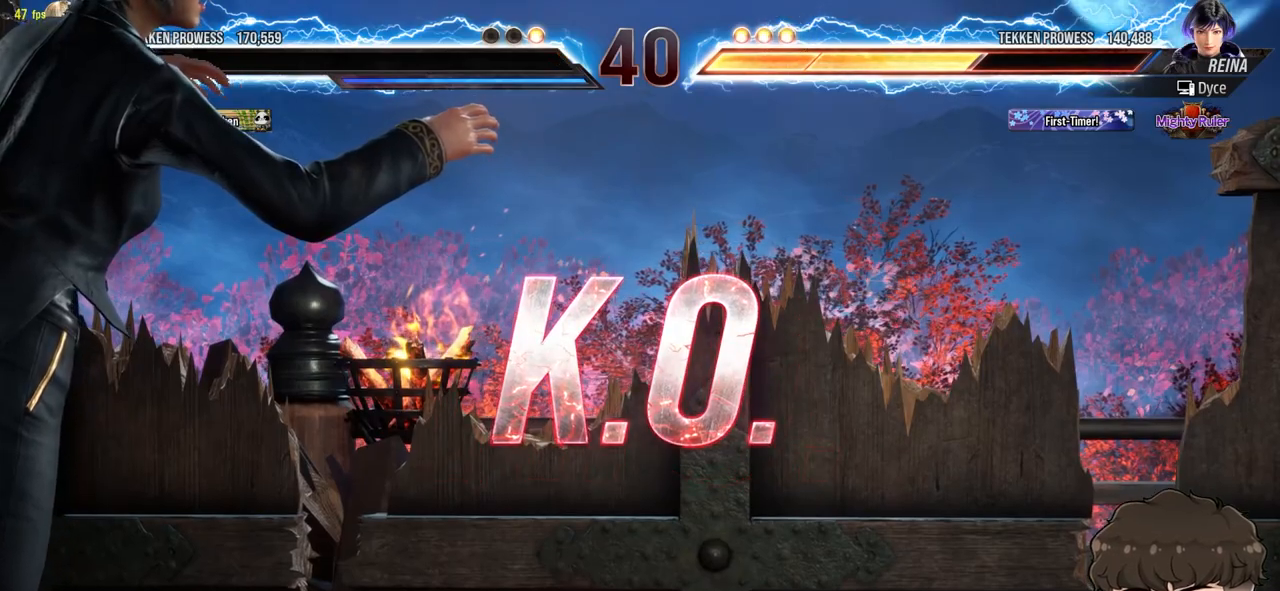
{"buttons": [], "events": []}
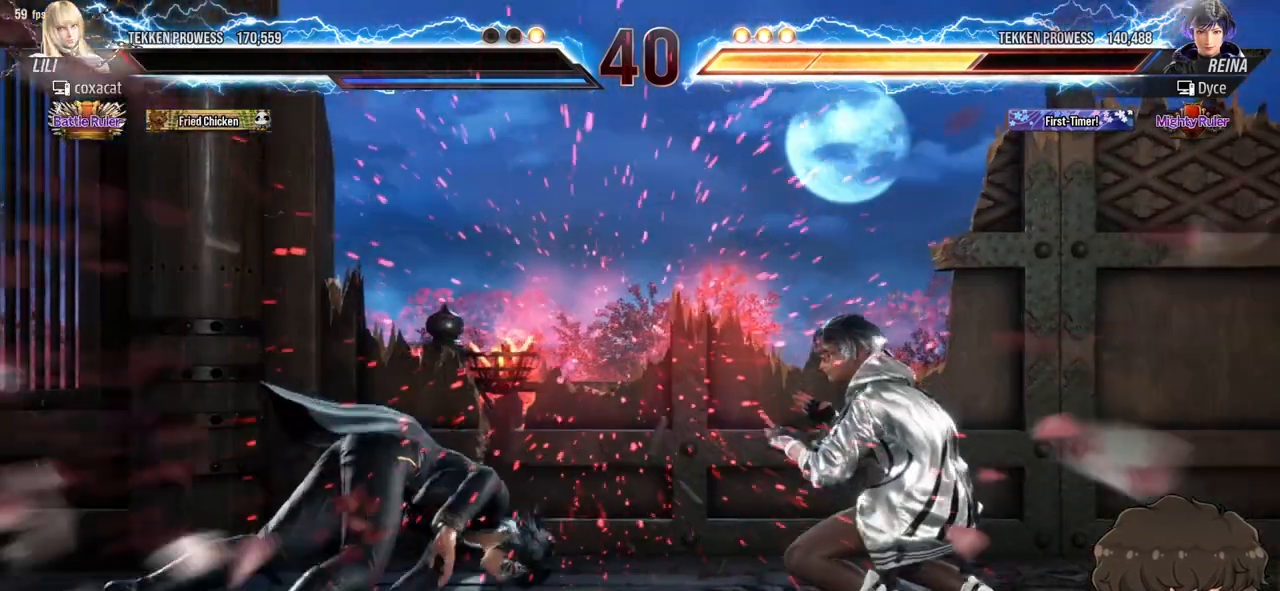
{"buttons": [], "events": []}
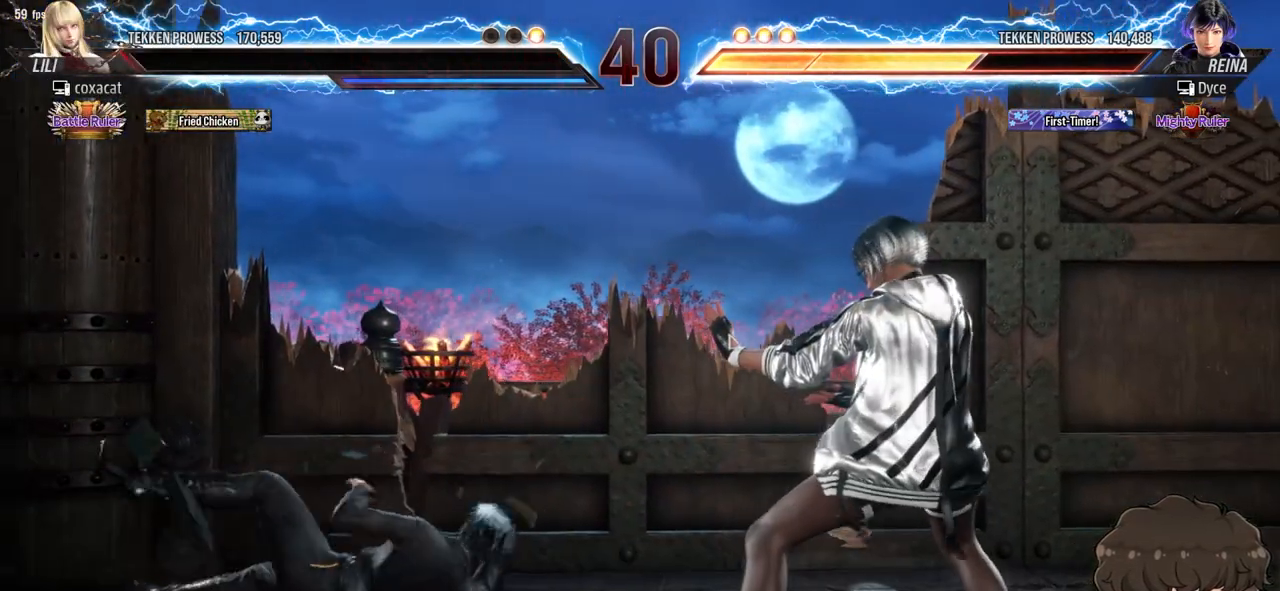
{"buttons": [], "events": []}
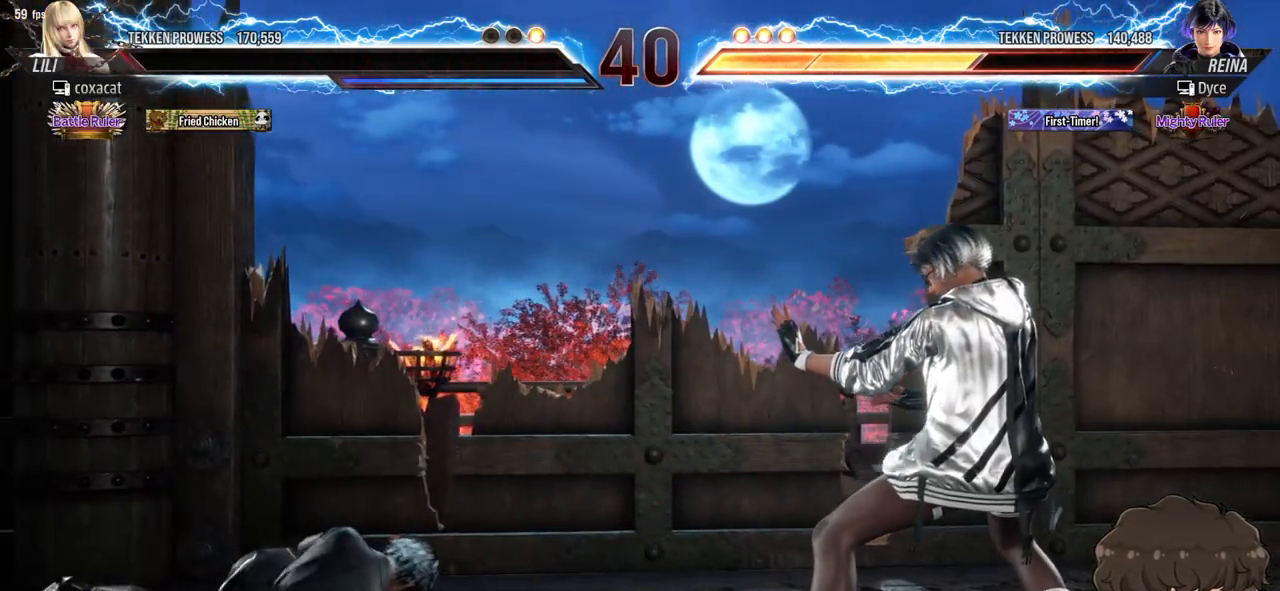
{"buttons": [], "events": []}
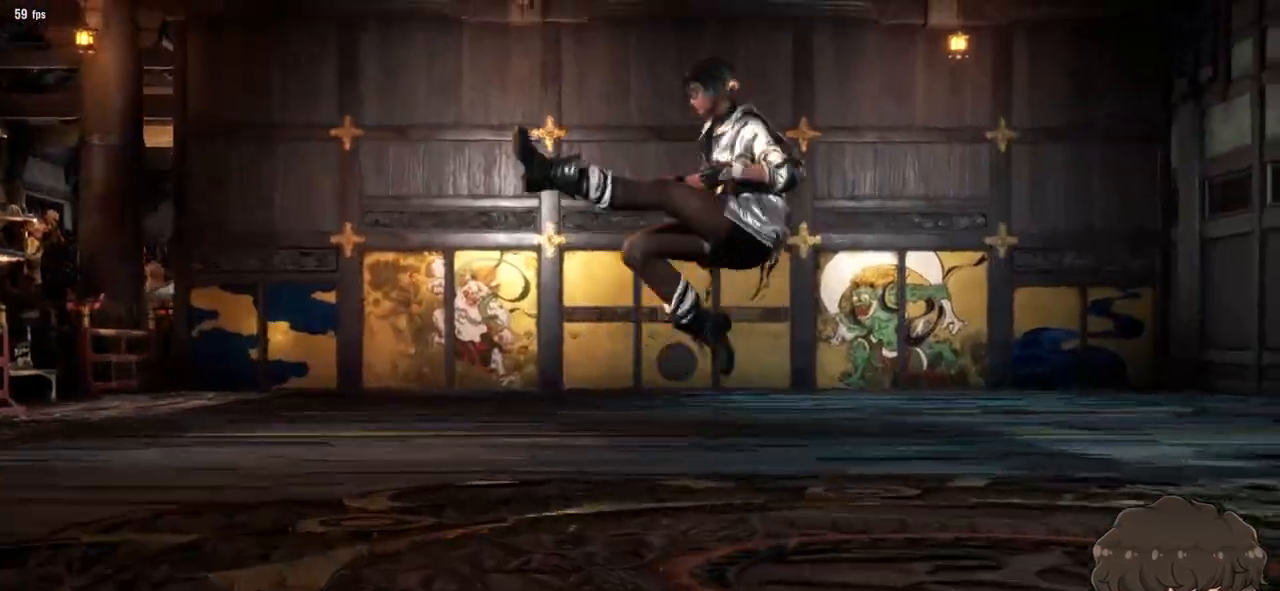
{"buttons": [], "events": []}
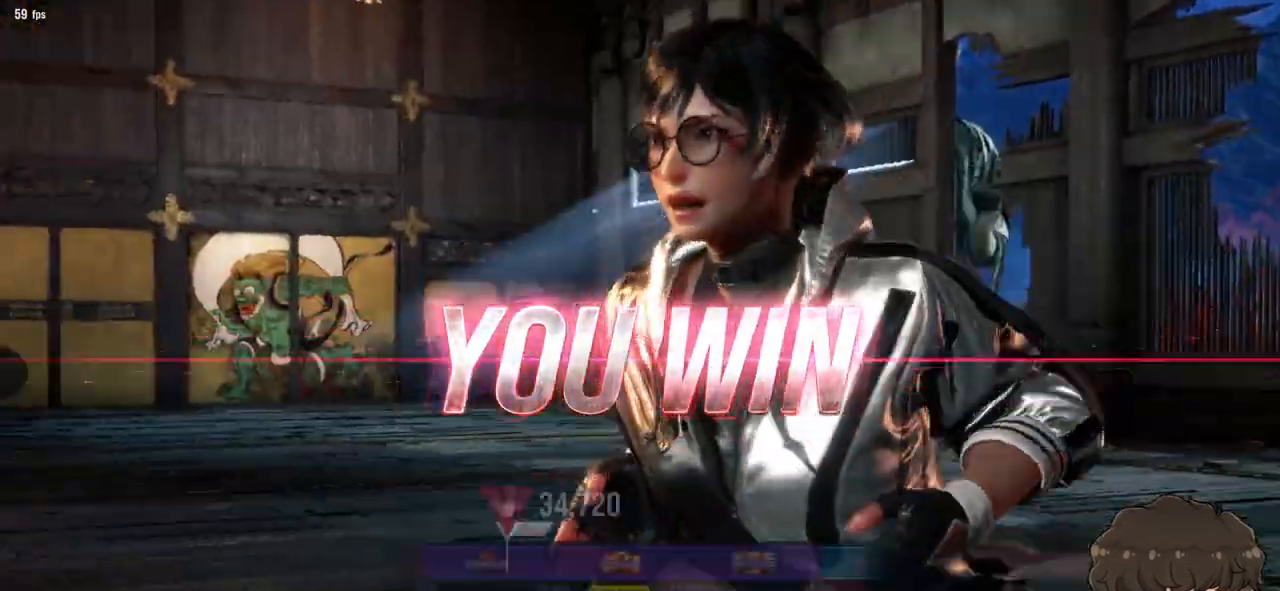
{"buttons": [], "events": []}
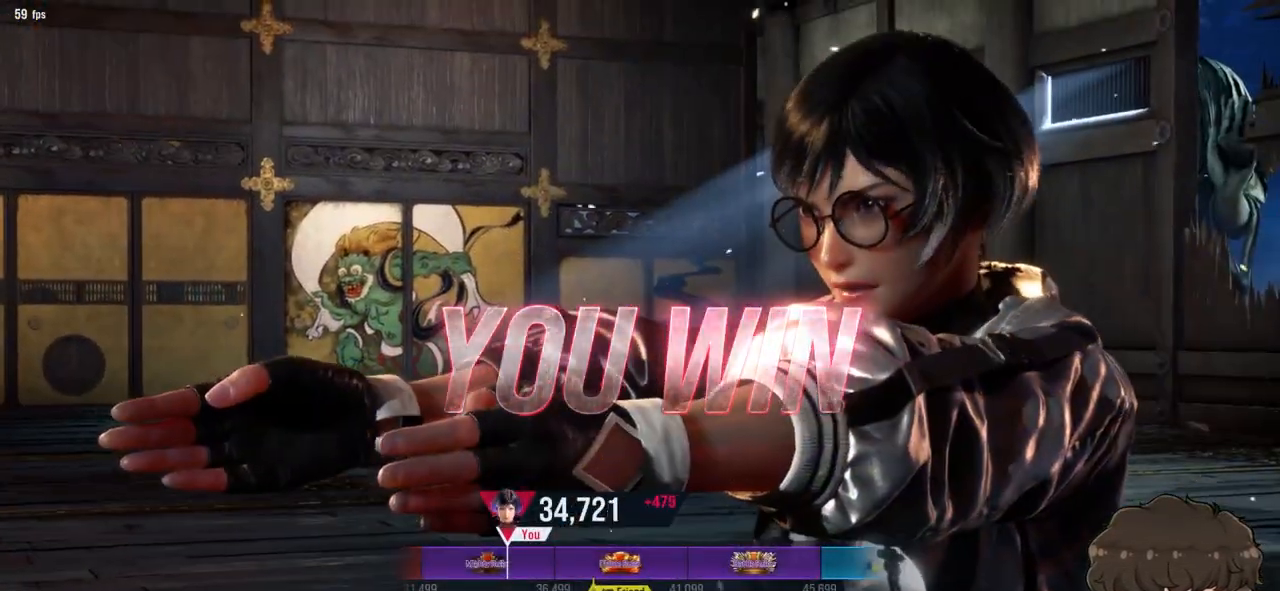
{"buttons": [], "events": []}
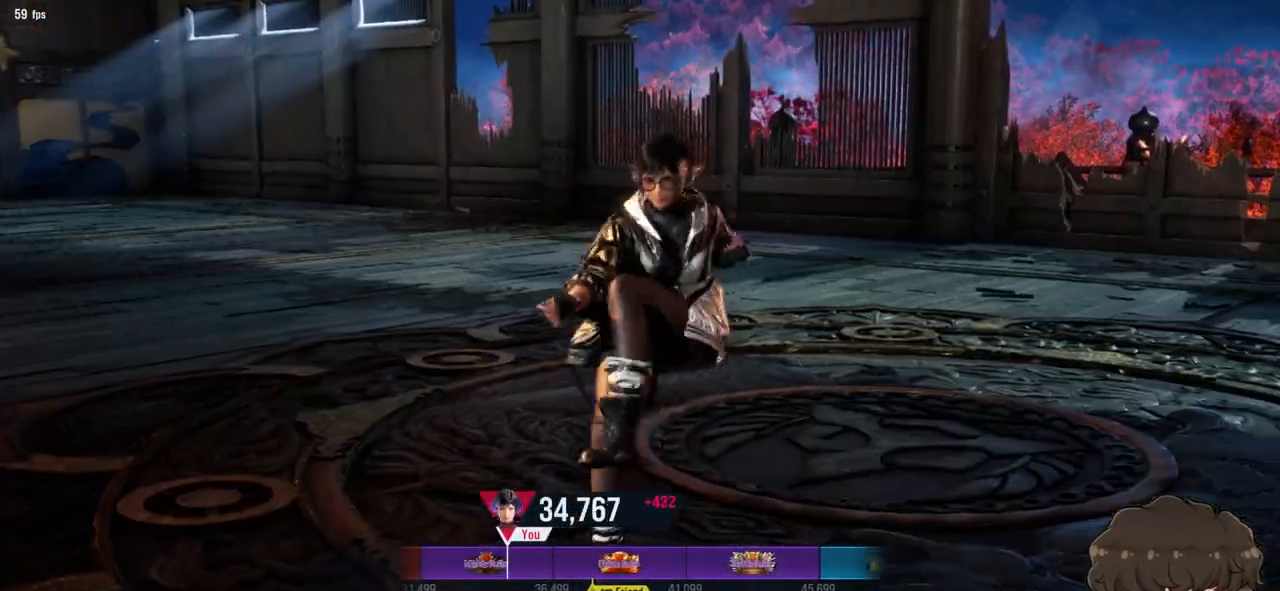
{"buttons": ["CROSS"], "events": [[283, "CROSS", "down"]]}
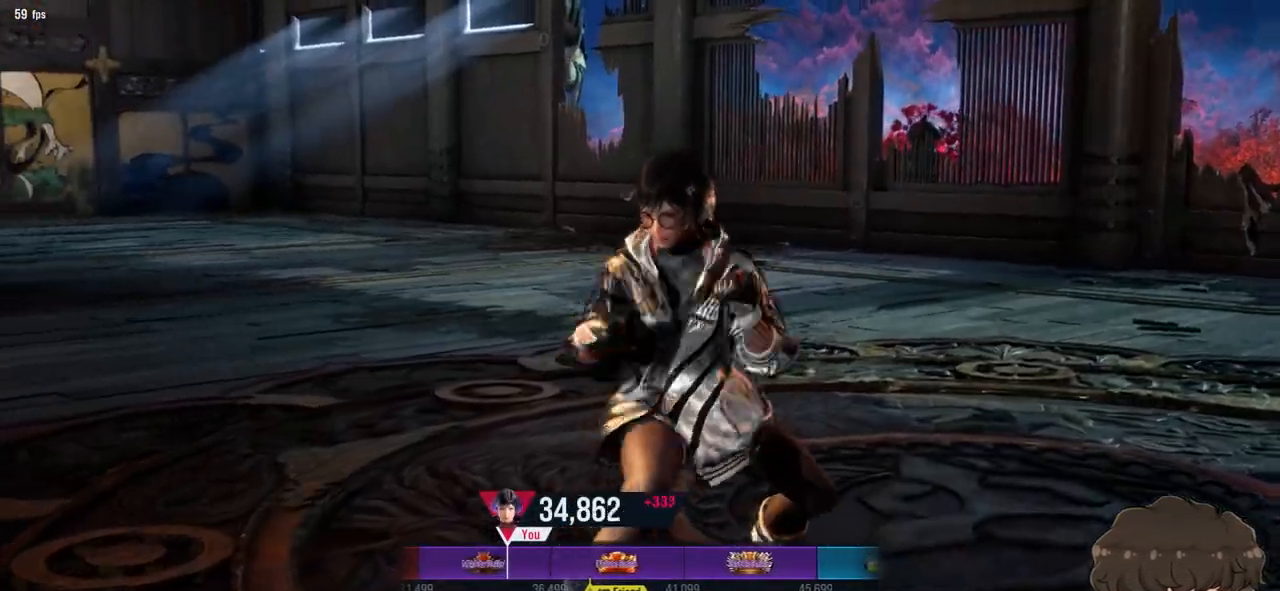
{"buttons": ["CROSS"], "events": []}
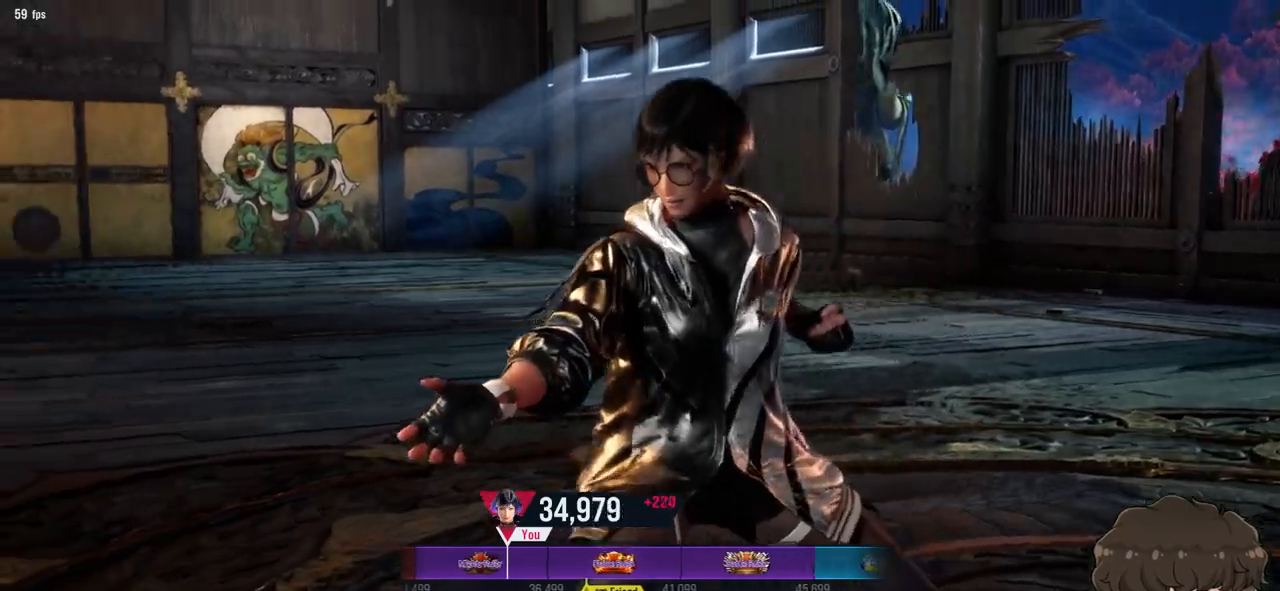
{"buttons": ["CROSS"], "events": [[67, "CROSS", "up"], [483, "CROSS", "down"]]}
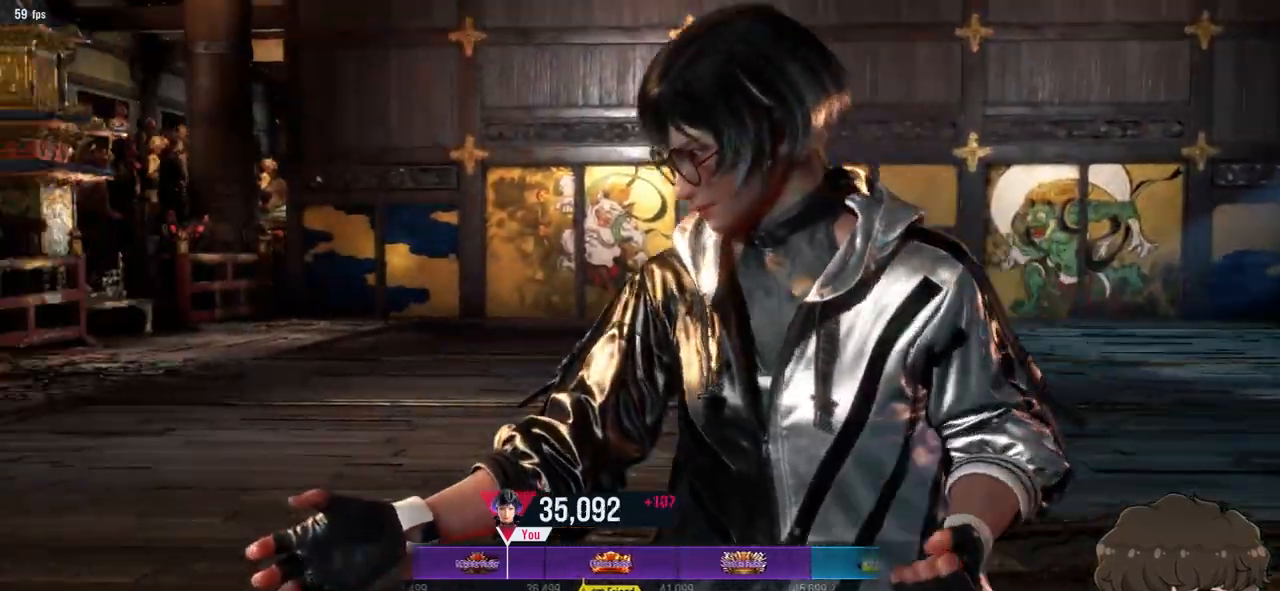
{"buttons": ["CROSS"], "events": []}
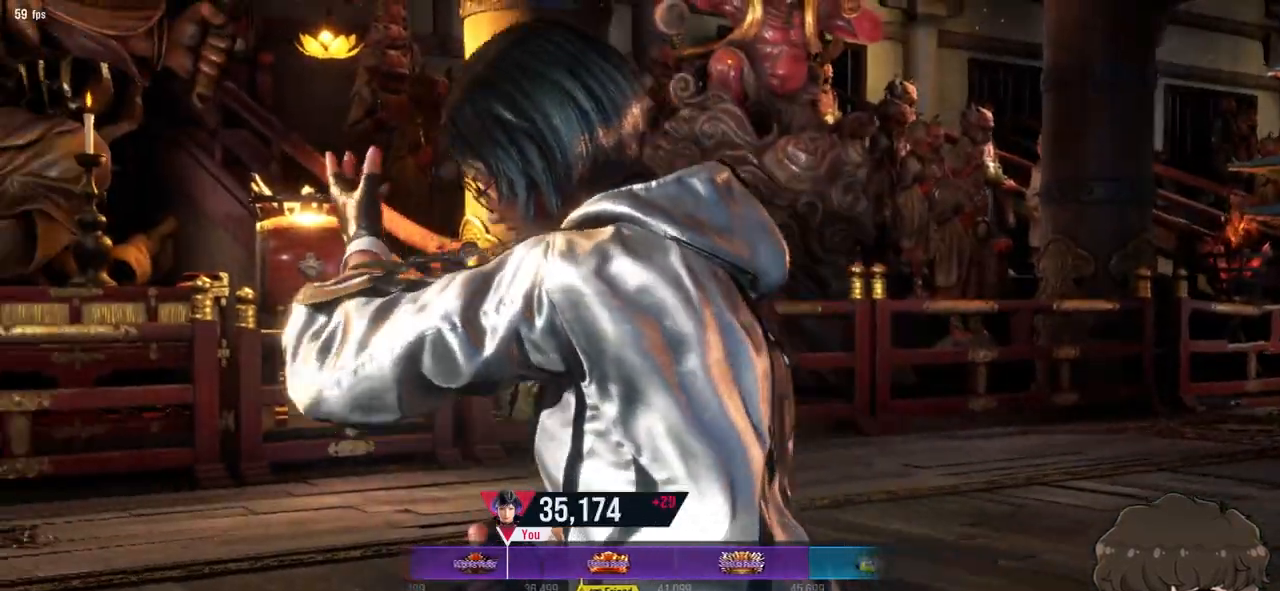
{"buttons": [], "events": [[350, "CROSS", "up"]]}
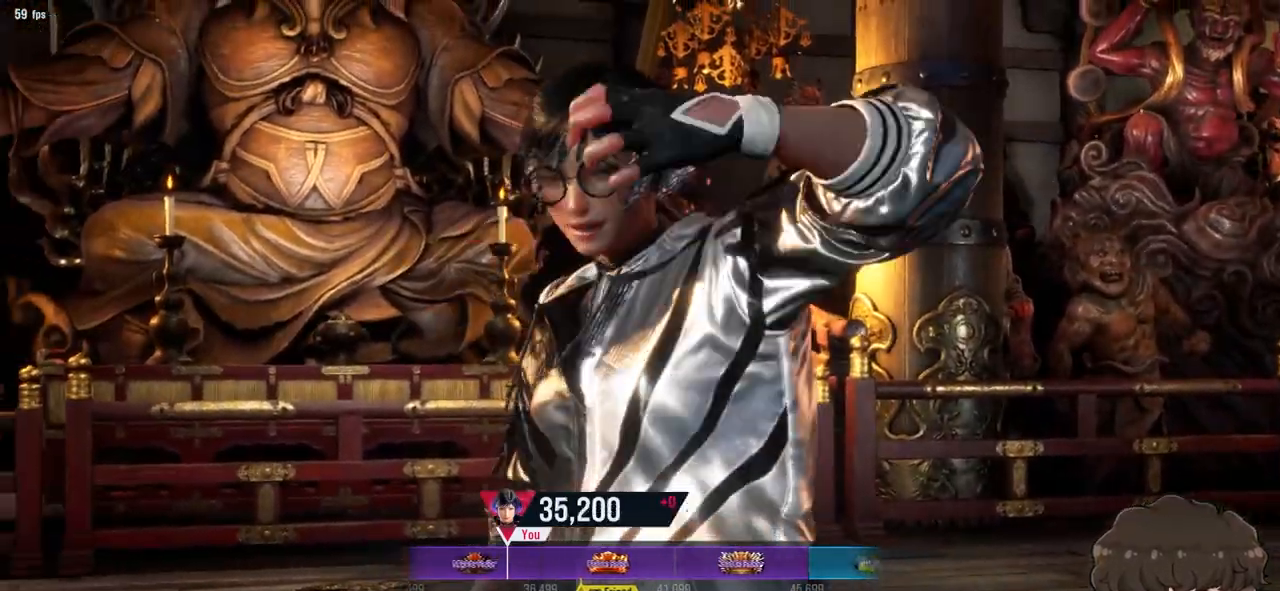
{"buttons": [], "events": []}
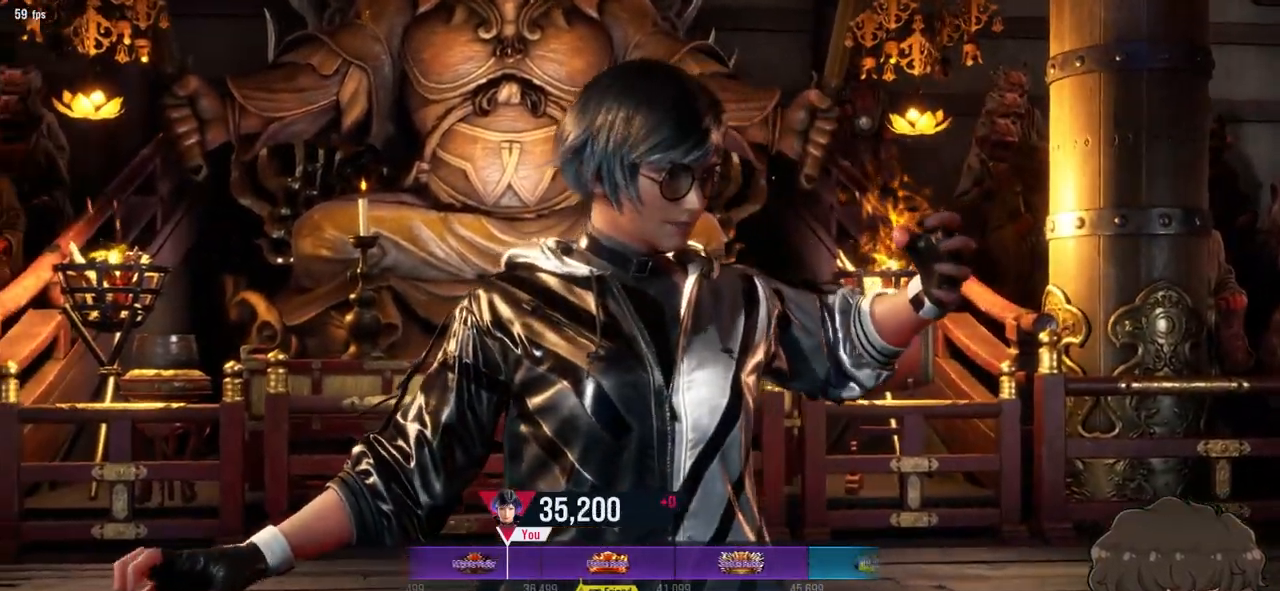
{"buttons": [], "events": []}
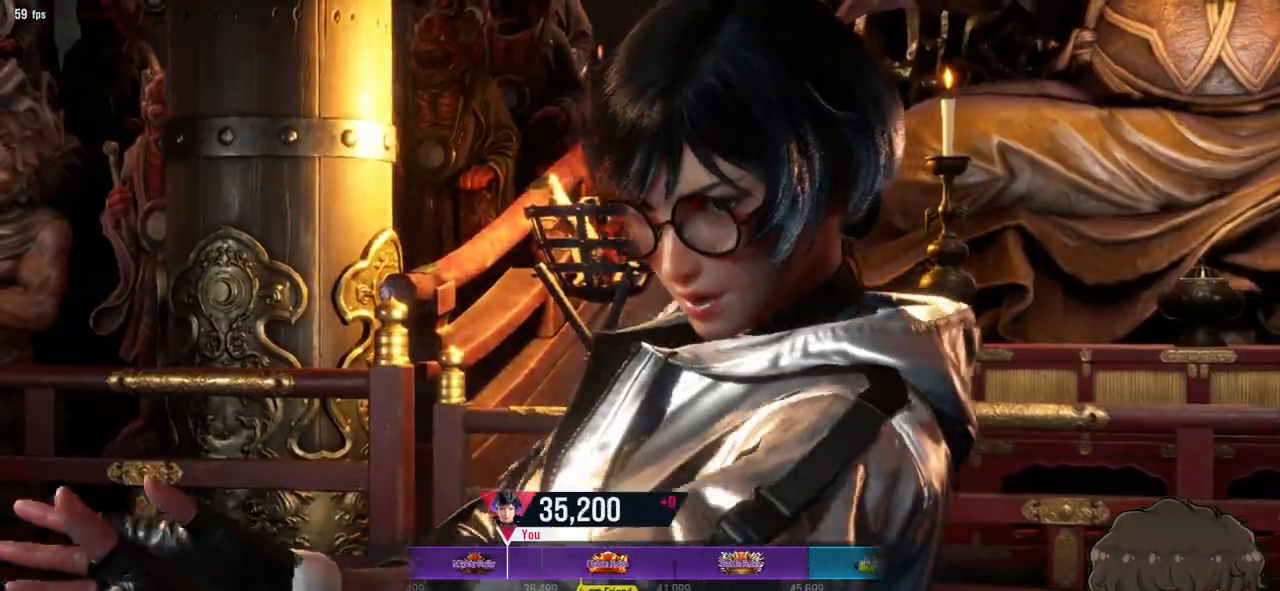
{"buttons": [], "events": []}
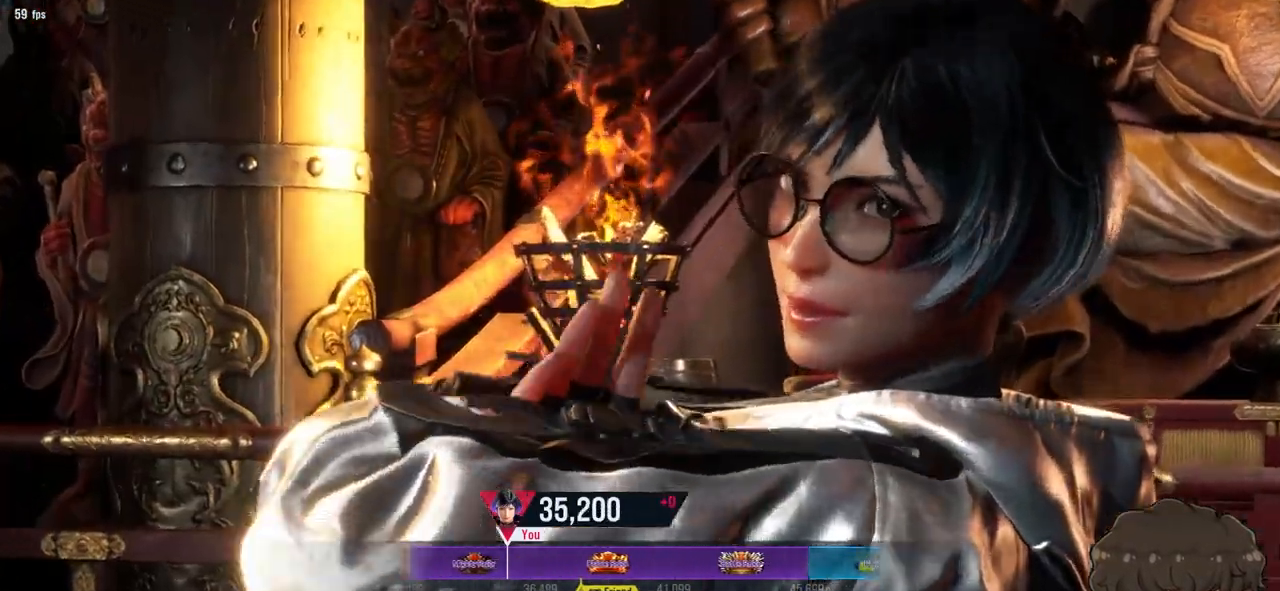
{"buttons": [], "events": []}
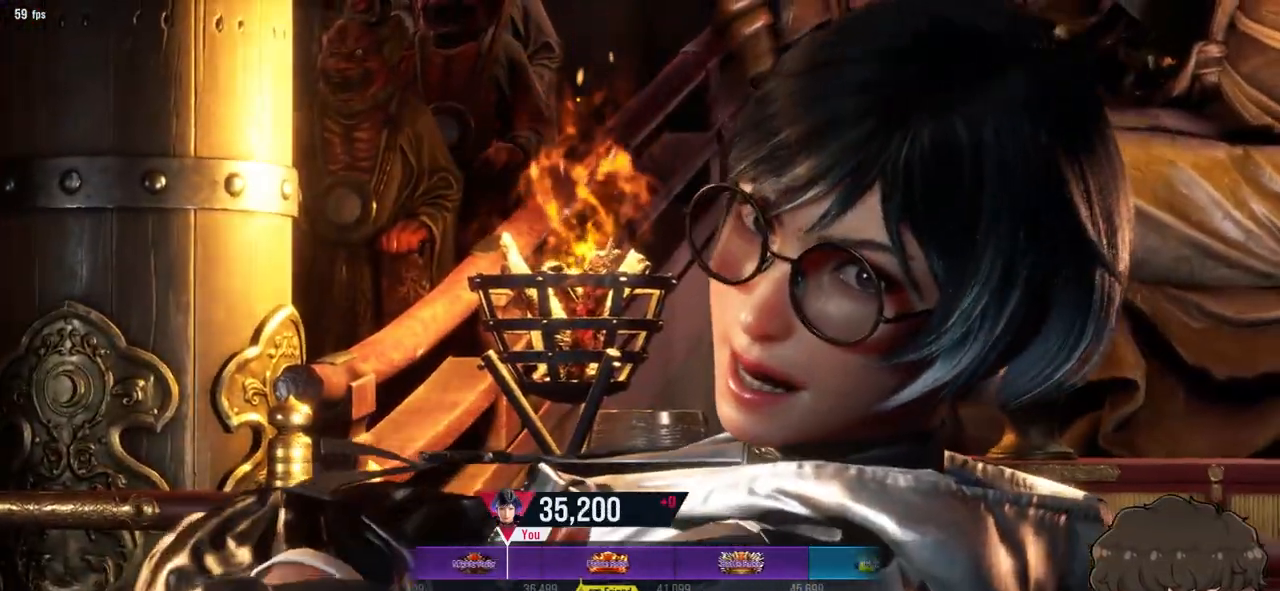
{"buttons": [], "events": [[383, "CROSS", "down"], [483, "CROSS", "up"]]}
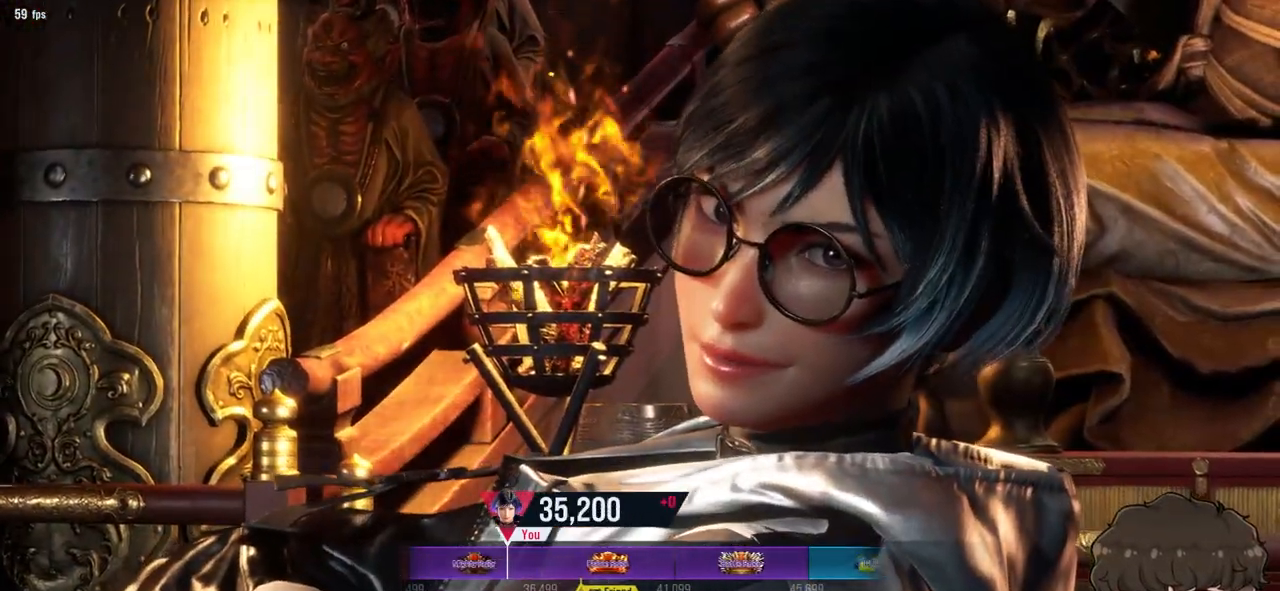
{"buttons": [], "events": [[183, "CROSS", "down"], [400, "CROSS", "up"]]}
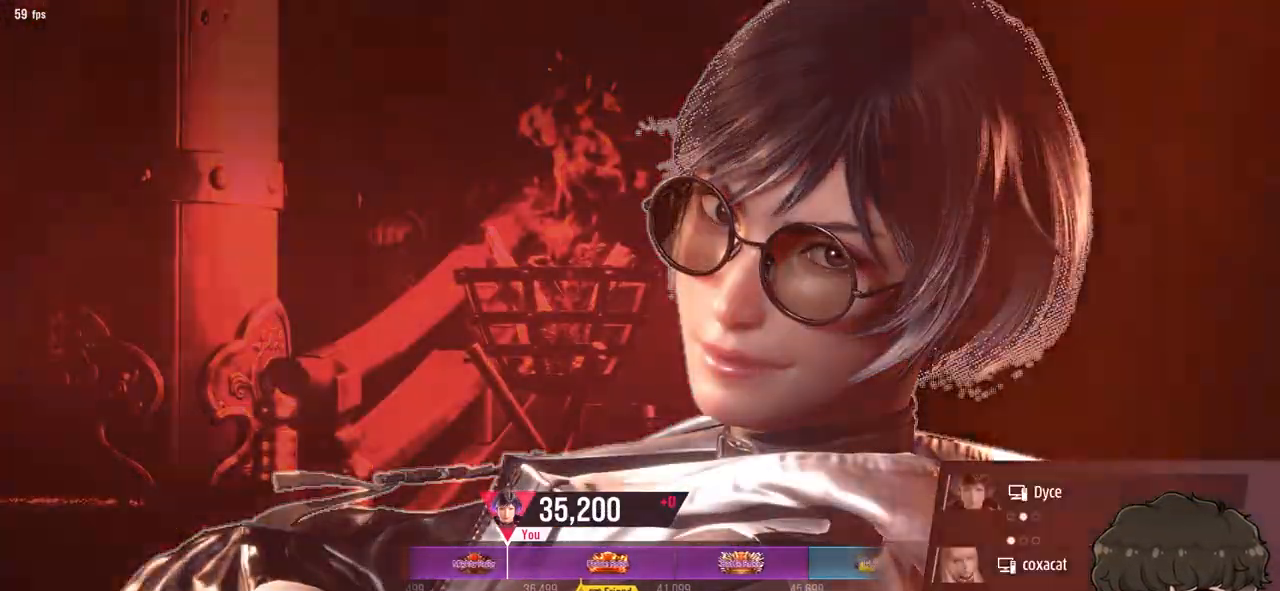
{"buttons": []}
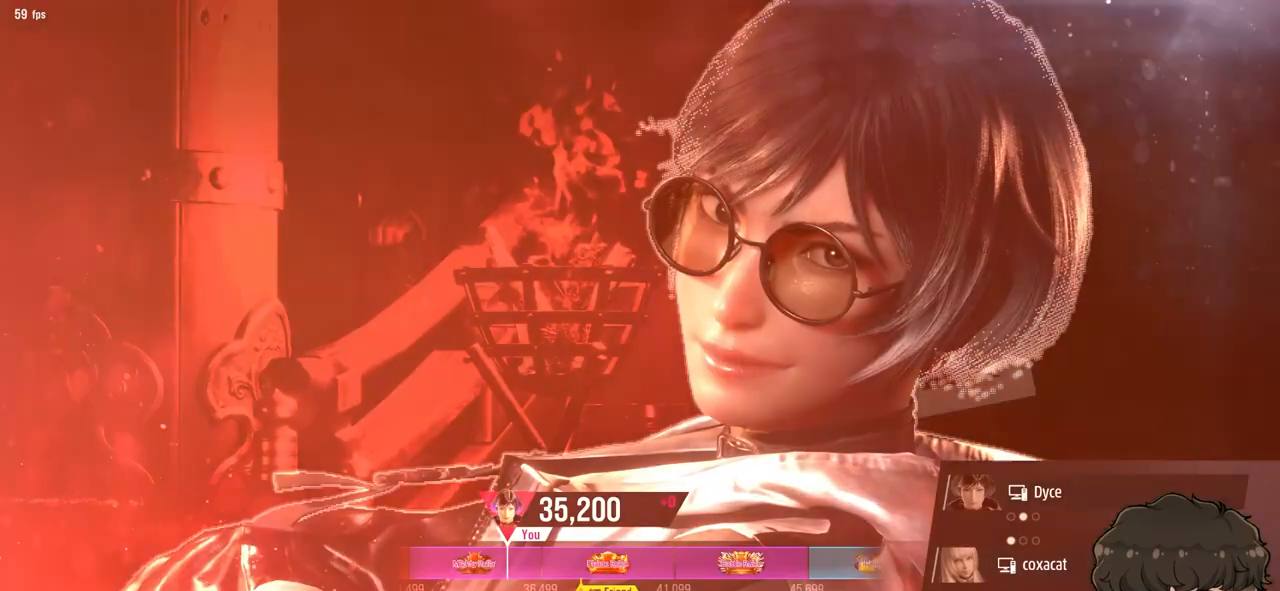
{"buttons": [], "events": [[100, "CROSS", "down"], [167, "CROSS", "up"]]}
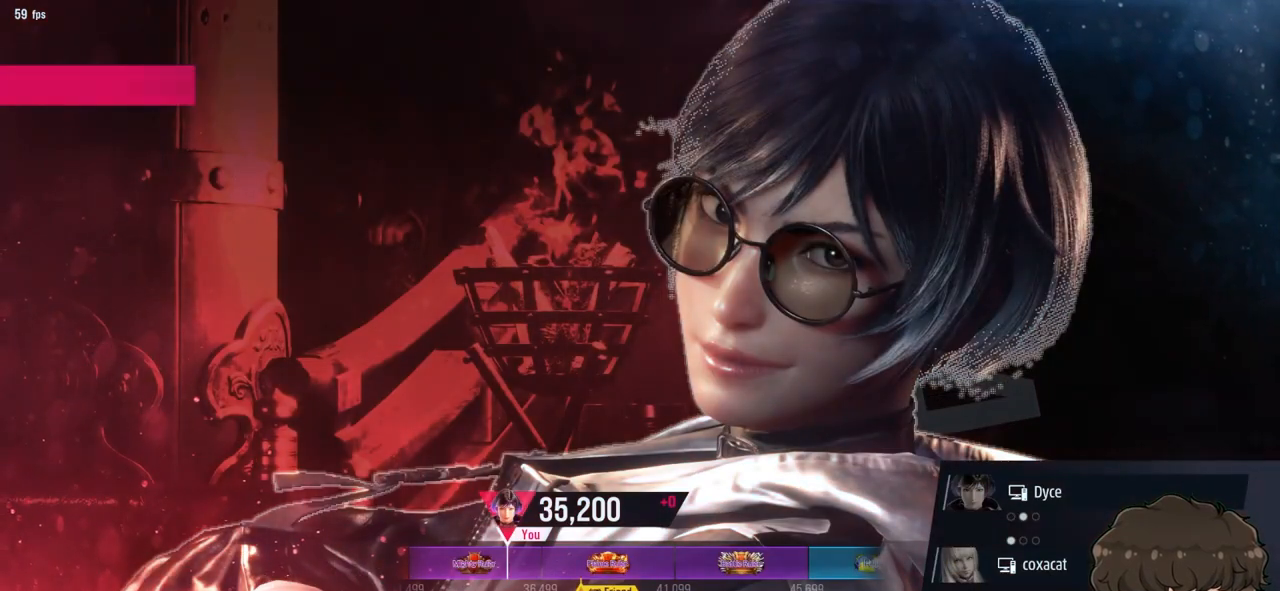
{"buttons": [], "events": []}
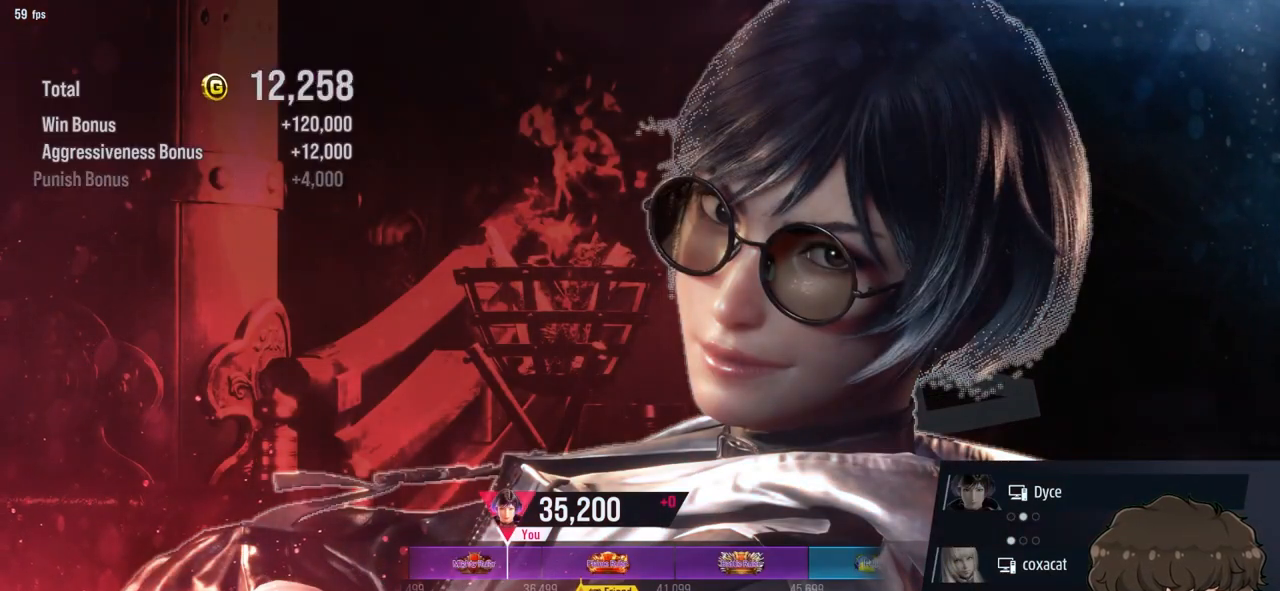
{"buttons": [], "events": []}